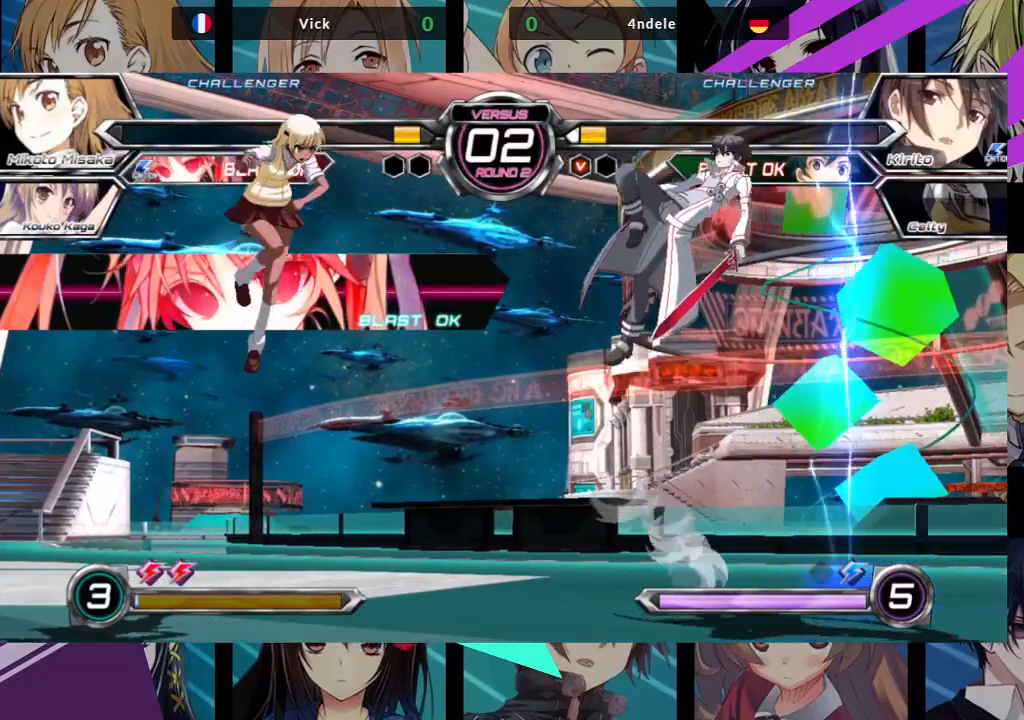
Gameplay with a controller (arcade stick); each line is a JSON object with the inputs held at the frame after it. "events" lists button and stick changes between this image and that frame as [ms after this image, input, new state], when the widget could be followed in between. Not read: L3 R3.
{"buttons": ["R1"], "left_stick": "up-right", "events": [[183, "R1", "down"]]}
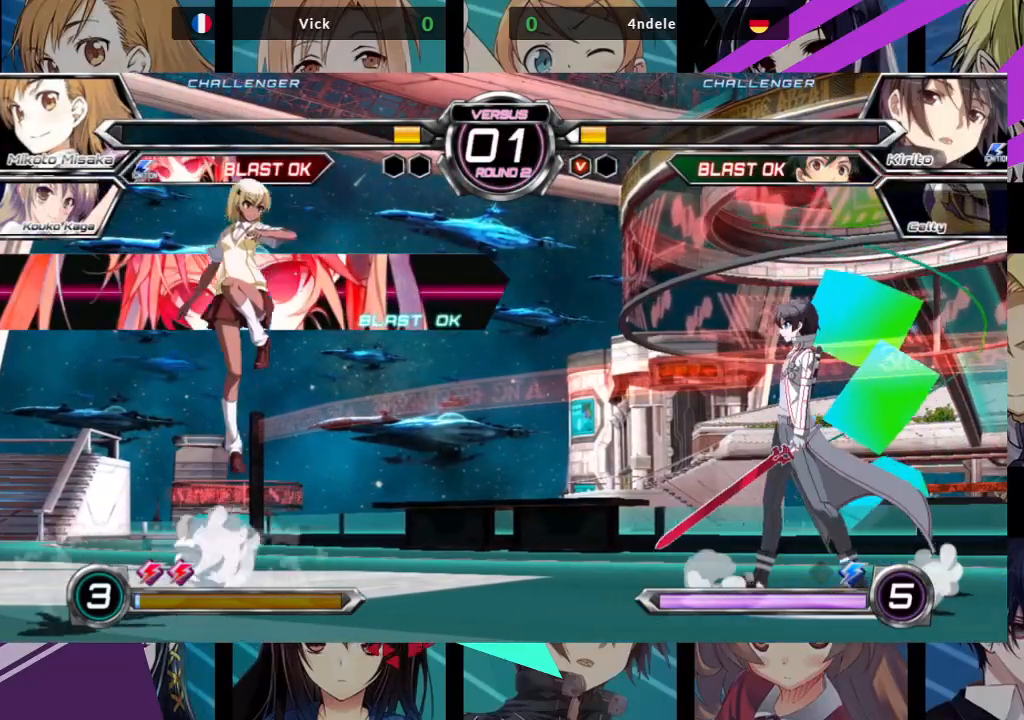
{"buttons": ["R1"], "left_stick": "left", "events": [[17, "R1", "up"], [100, "left_stick", "center"], [117, "R1", "down"], [467, "left_stick", "left"]]}
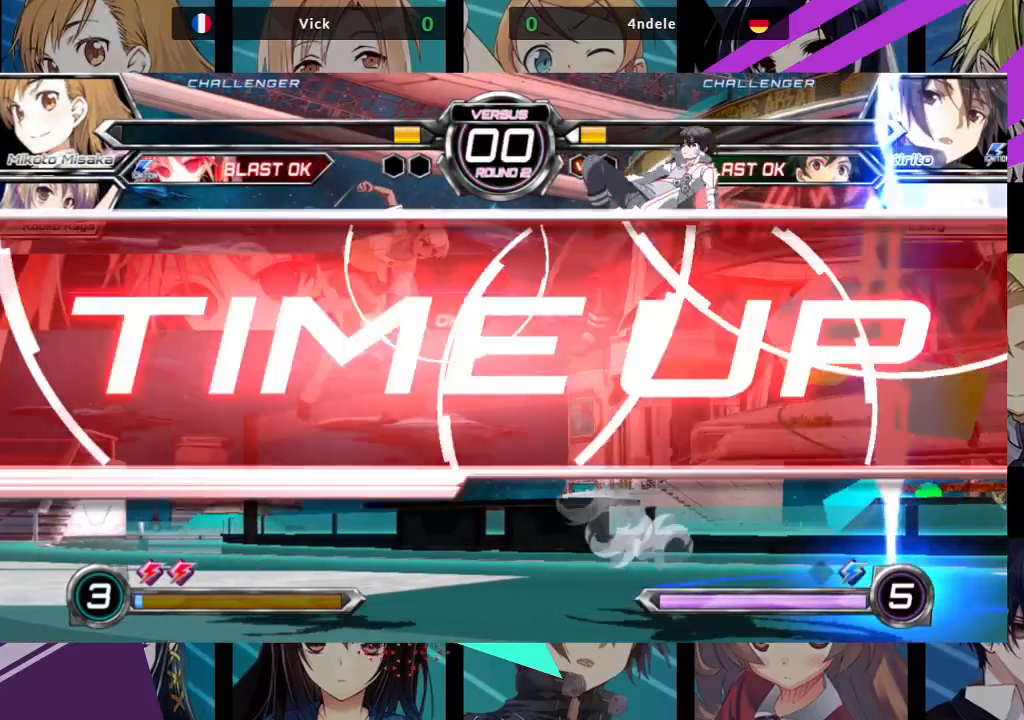
{"buttons": [], "left_stick": "center", "events": [[50, "R1", "up"], [117, "left_stick", "down-left"], [417, "left_stick", "center"]]}
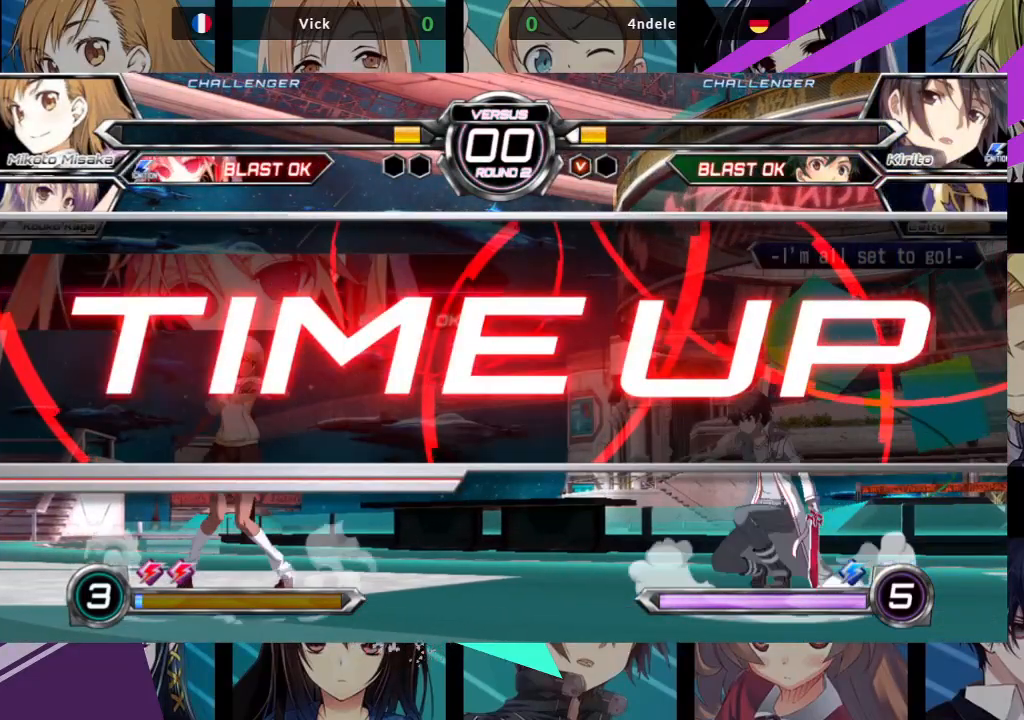
{"buttons": [], "left_stick": "center", "events": []}
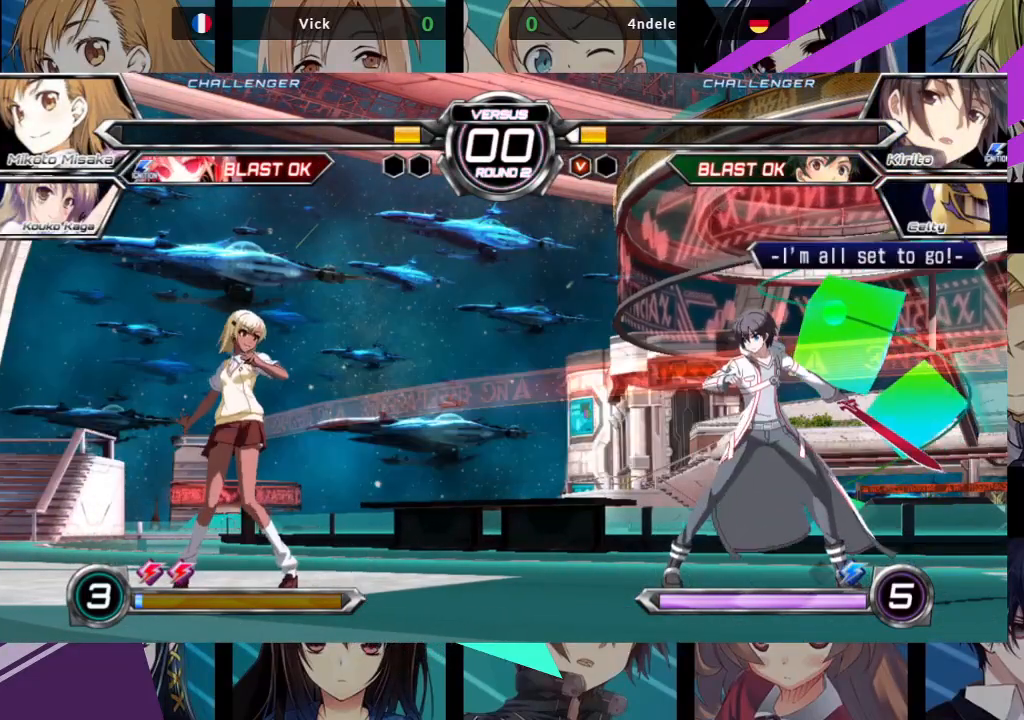
{"buttons": [], "left_stick": "center", "events": []}
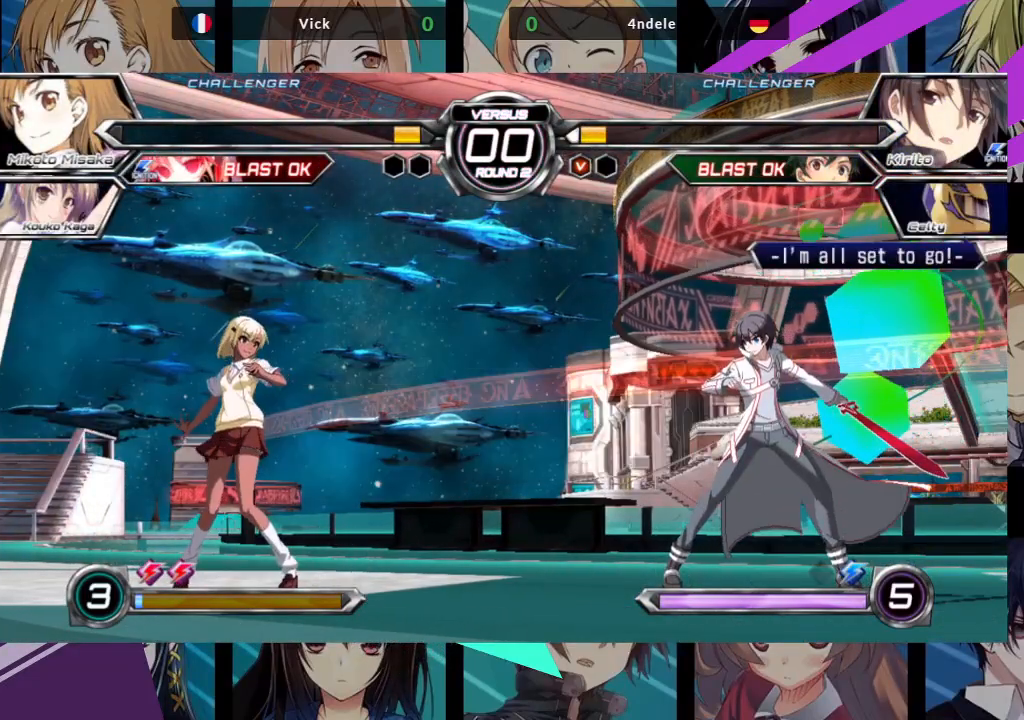
{"buttons": [], "left_stick": "center", "events": []}
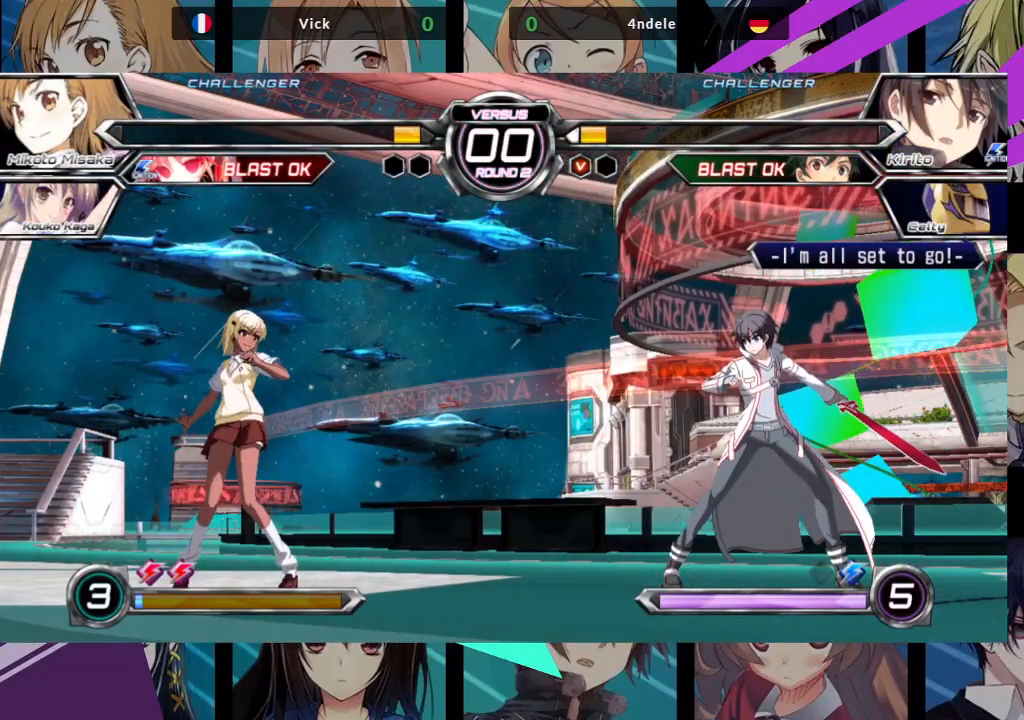
{"buttons": [], "left_stick": "center", "events": []}
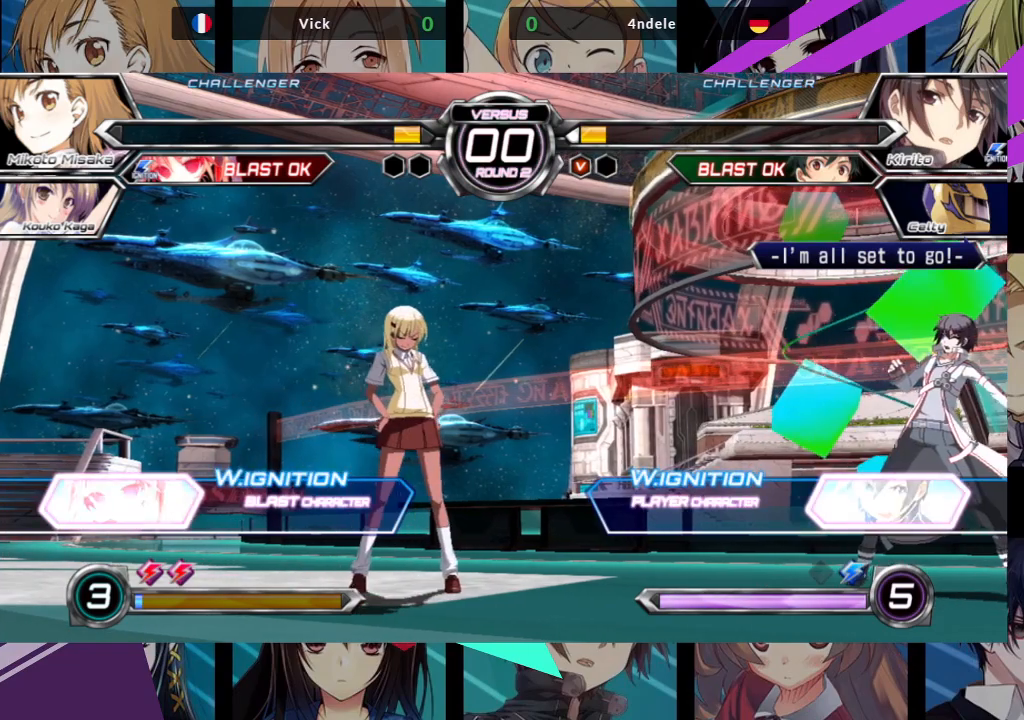
{"buttons": [], "left_stick": "center", "events": []}
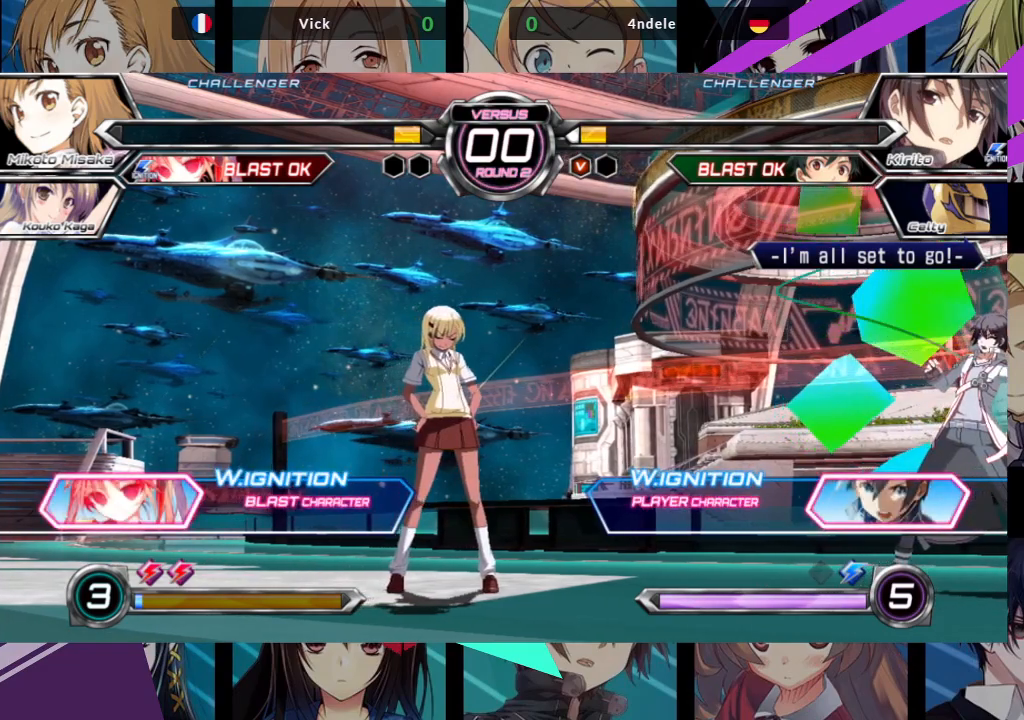
{"buttons": [], "left_stick": "center", "events": []}
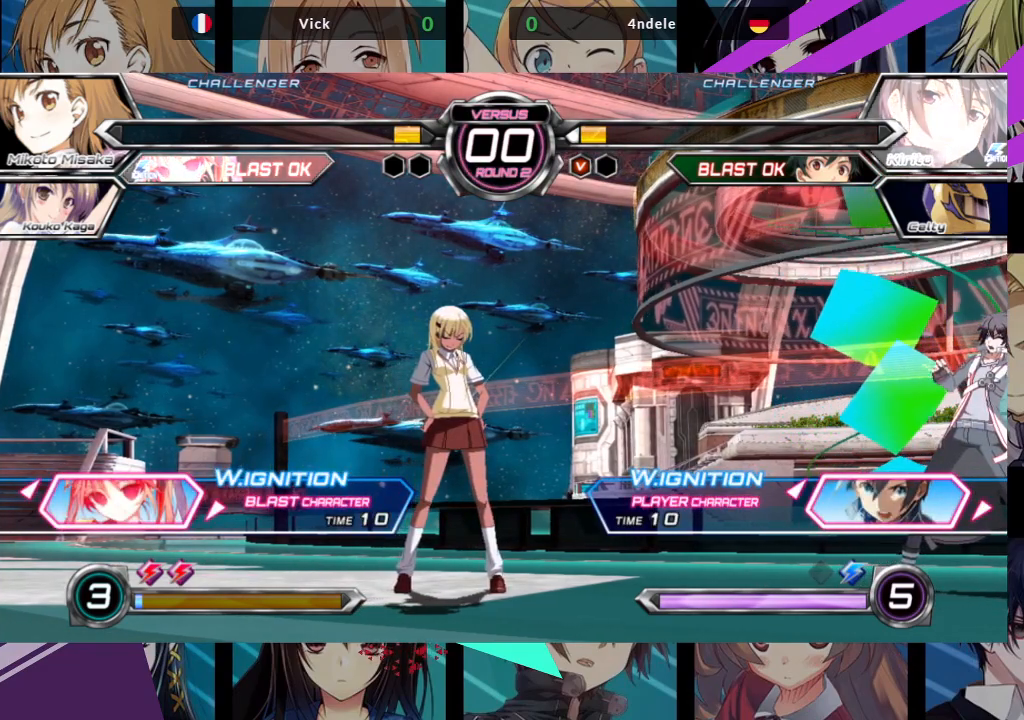
{"buttons": [], "left_stick": "center", "events": [[300, "SQUARE", "down"], [350, "SQUARE", "up"]]}
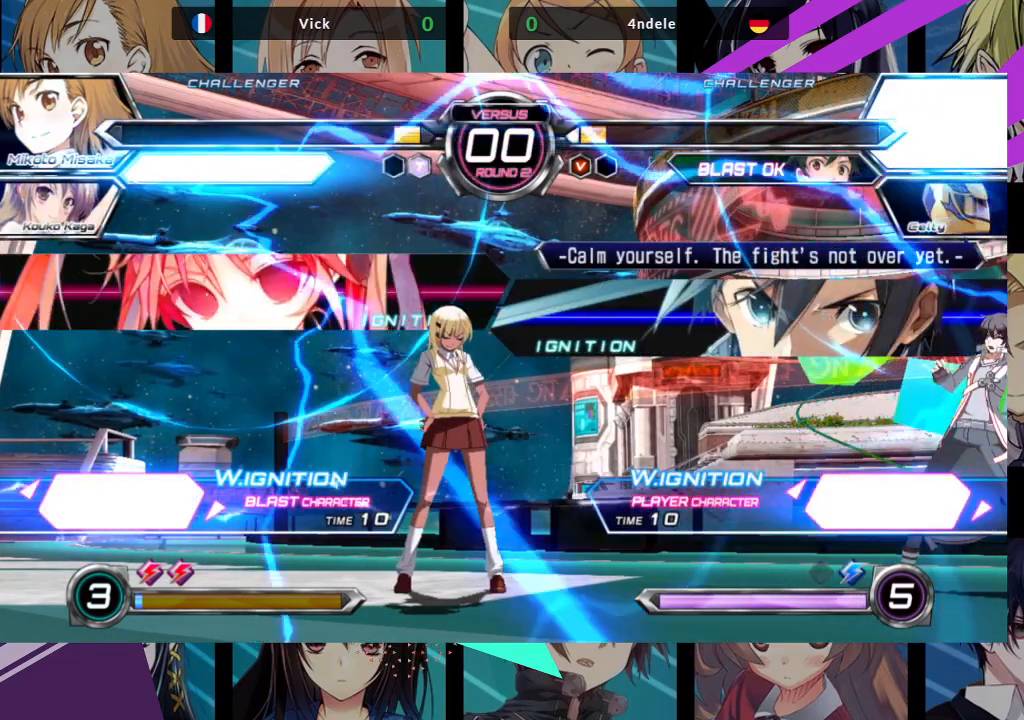
{"buttons": [], "left_stick": "center", "events": []}
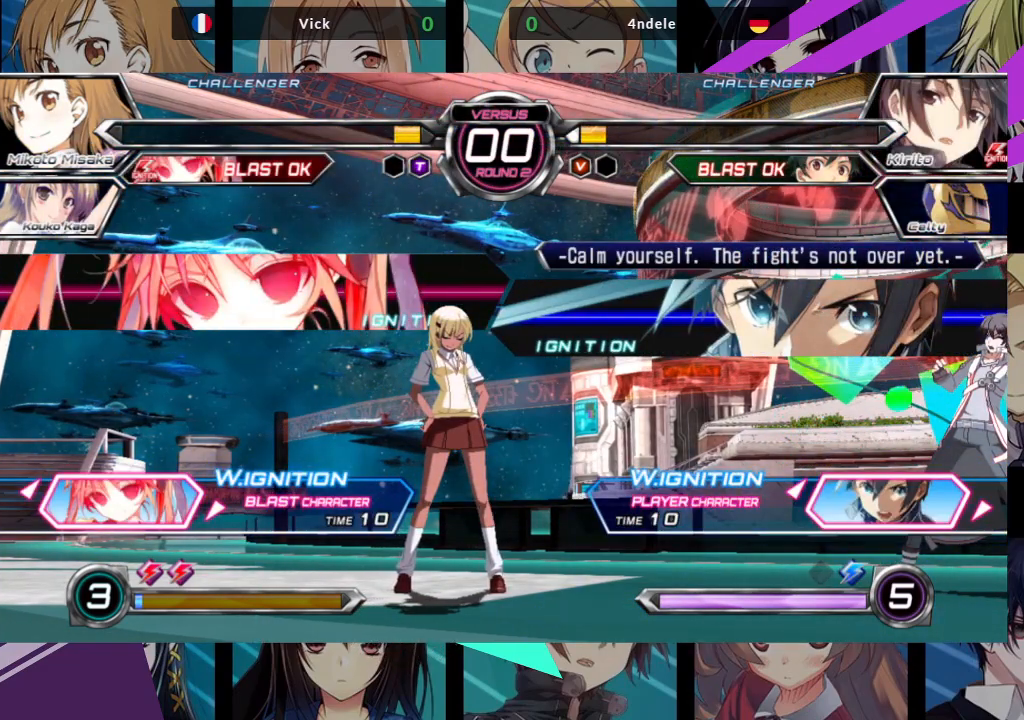
{"buttons": [], "left_stick": "center", "events": []}
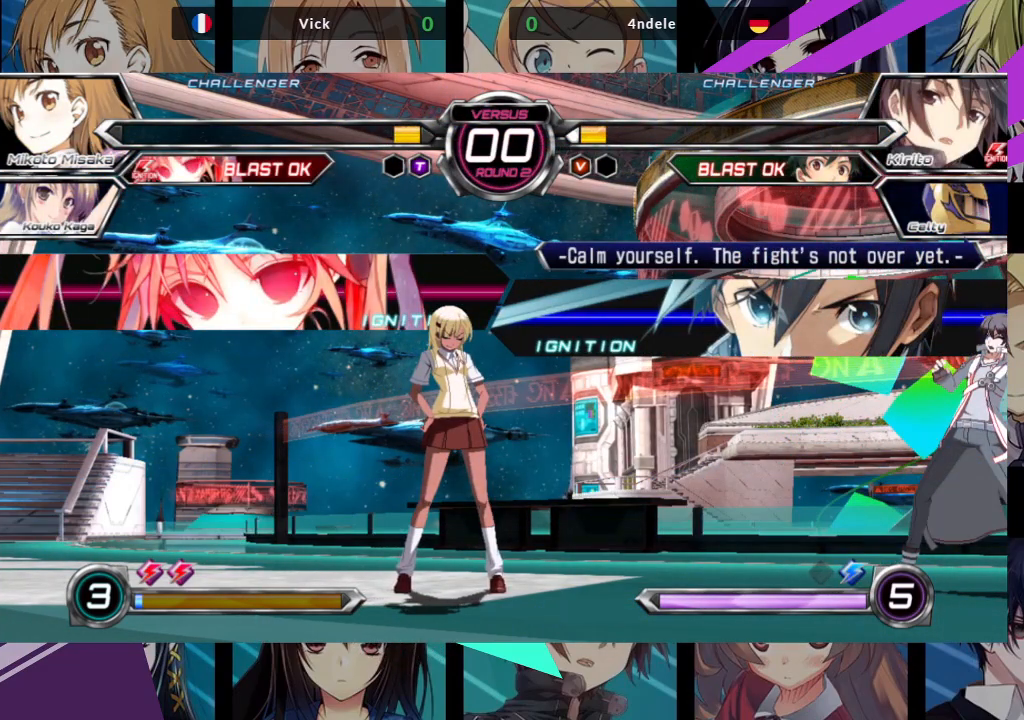
{"buttons": [], "left_stick": "center", "events": [[300, "SQUARE", "down"], [433, "SQUARE", "up"]]}
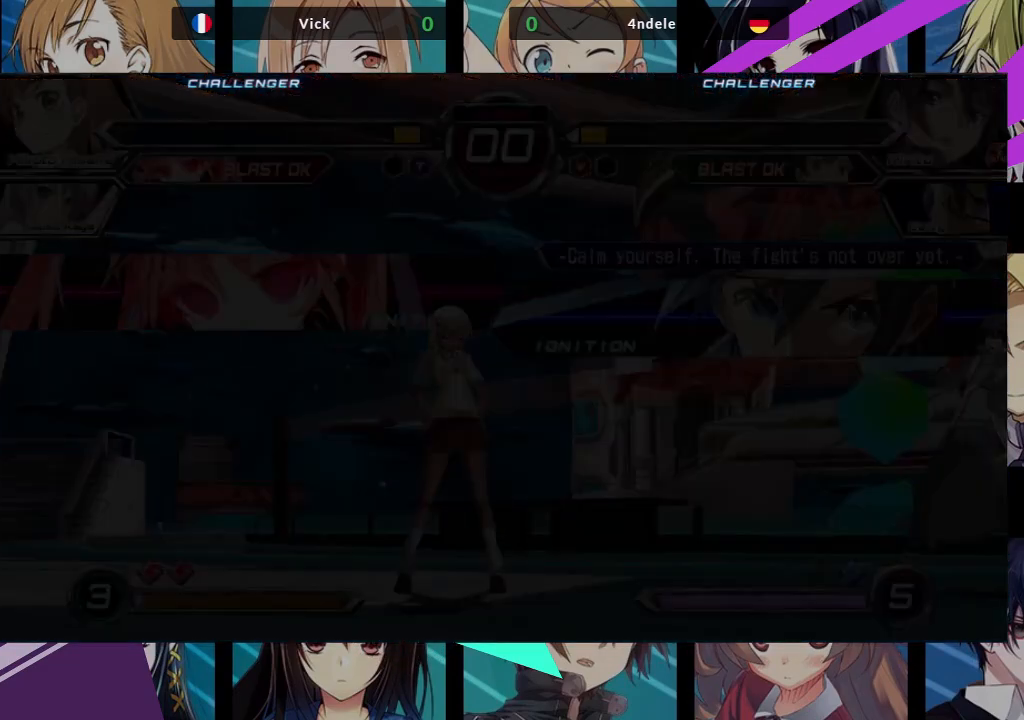
{"buttons": [], "left_stick": "center", "events": []}
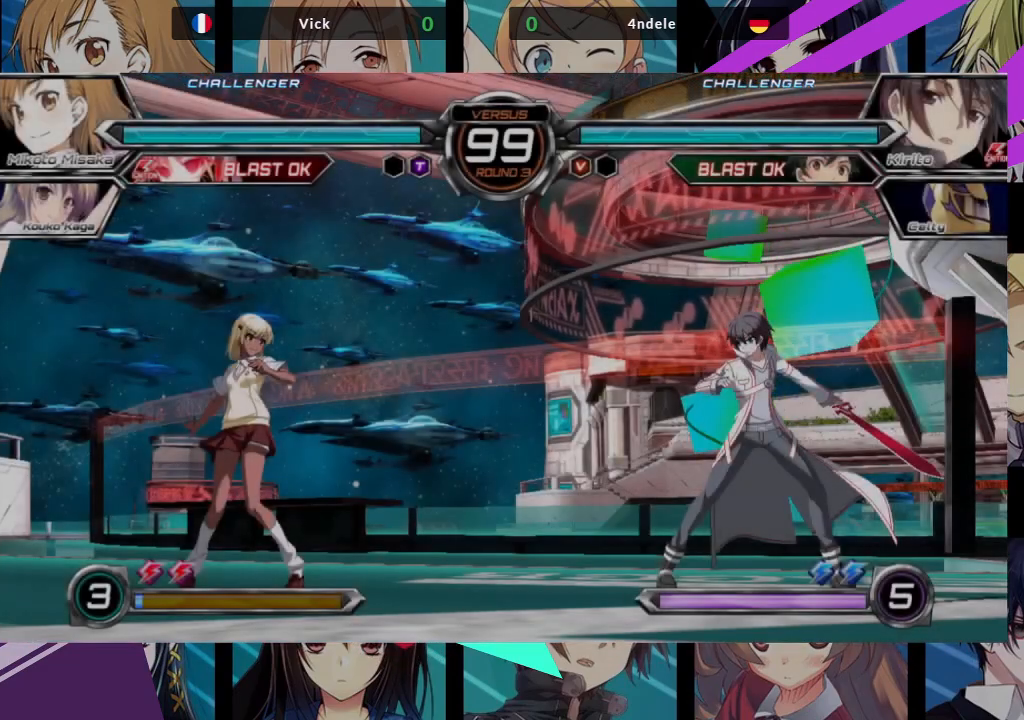
{"buttons": [], "left_stick": "center", "events": []}
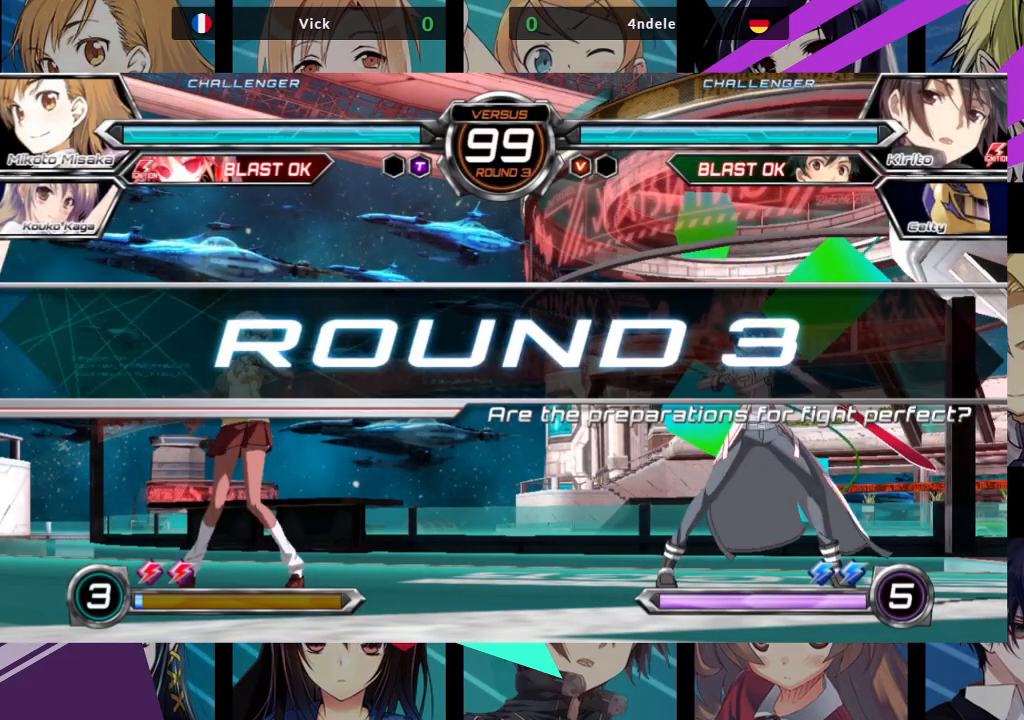
{"buttons": [], "left_stick": "center", "events": []}
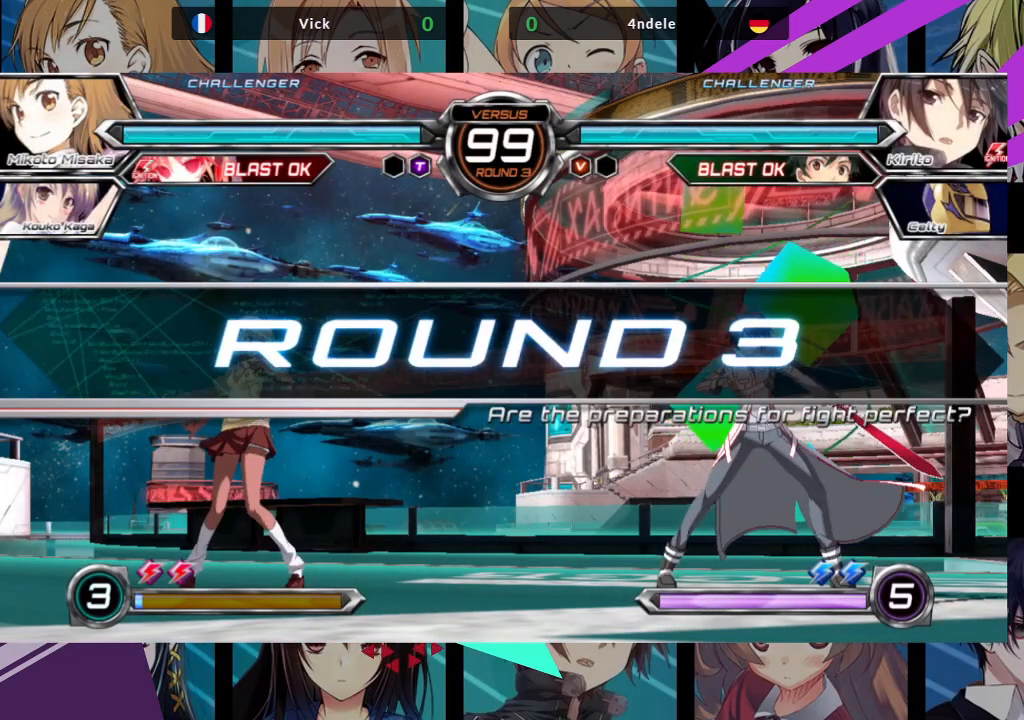
{"buttons": [], "left_stick": "center", "events": []}
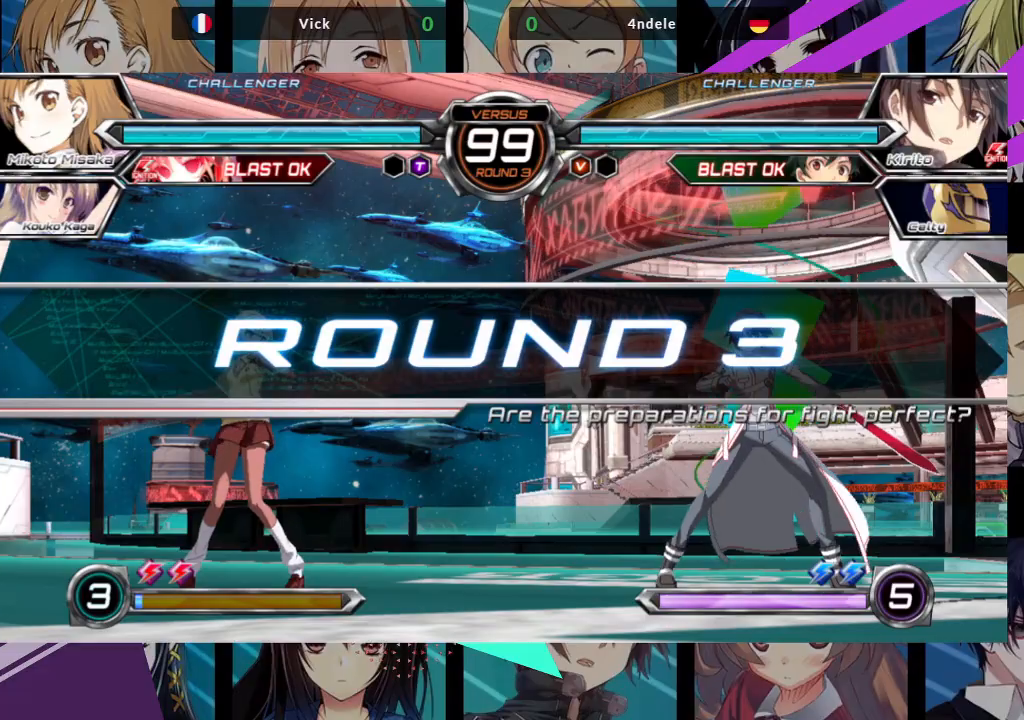
{"buttons": [], "left_stick": "center", "events": []}
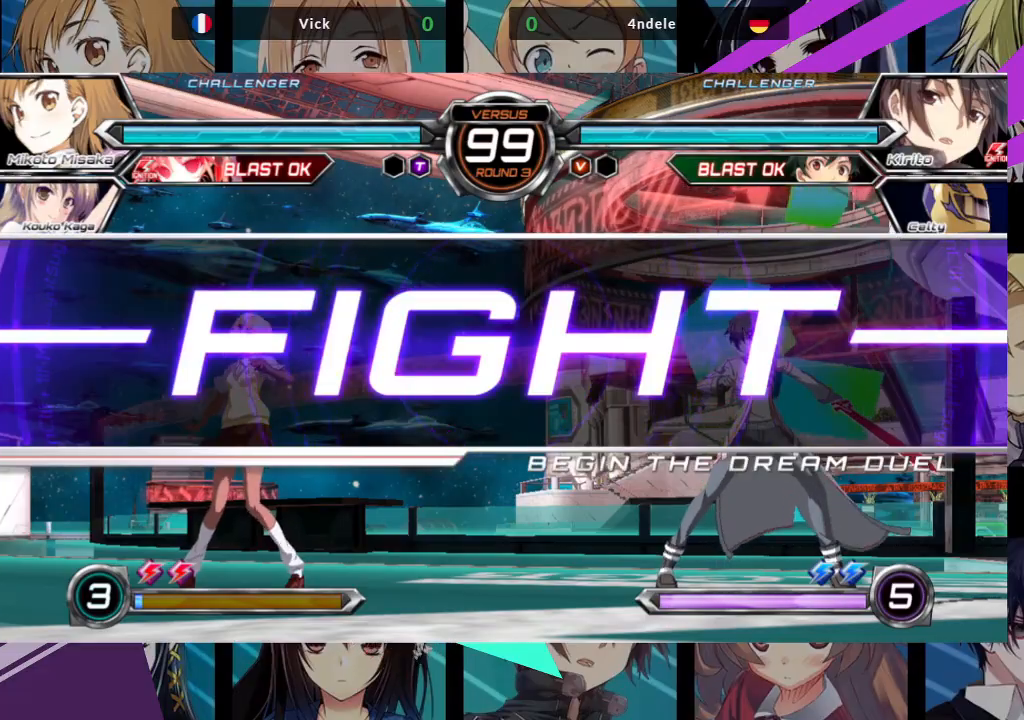
{"buttons": [], "left_stick": "center", "events": [[417, "left_stick", "right"], [500, "left_stick", "center"]]}
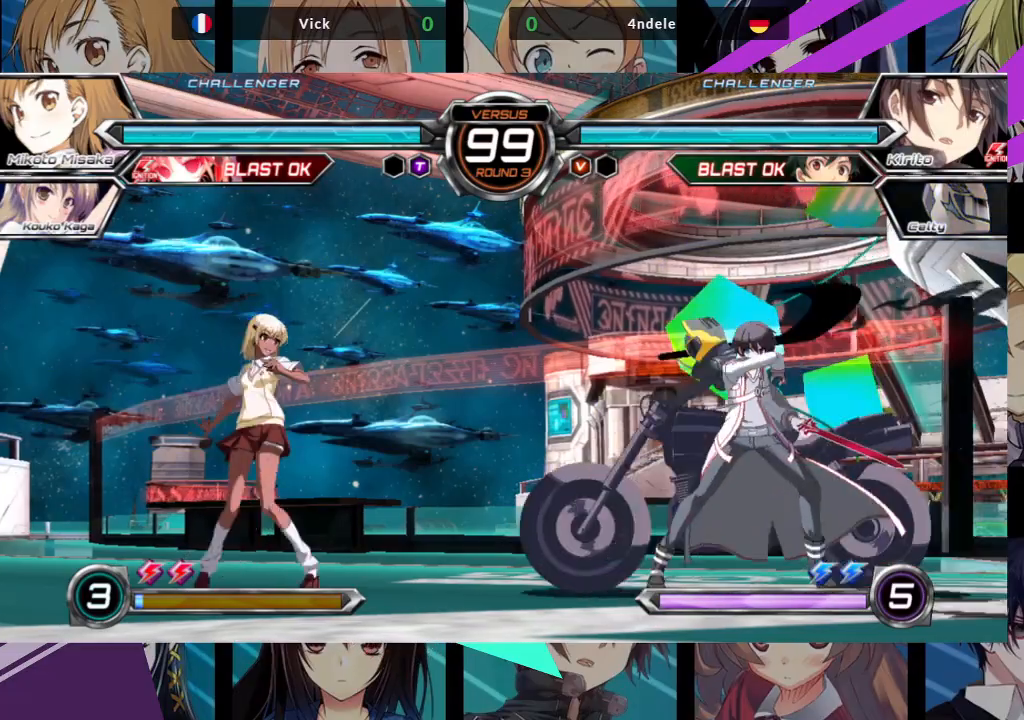
{"buttons": [], "left_stick": "left", "events": [[50, "left_stick", "right"], [300, "left_stick", "left"]]}
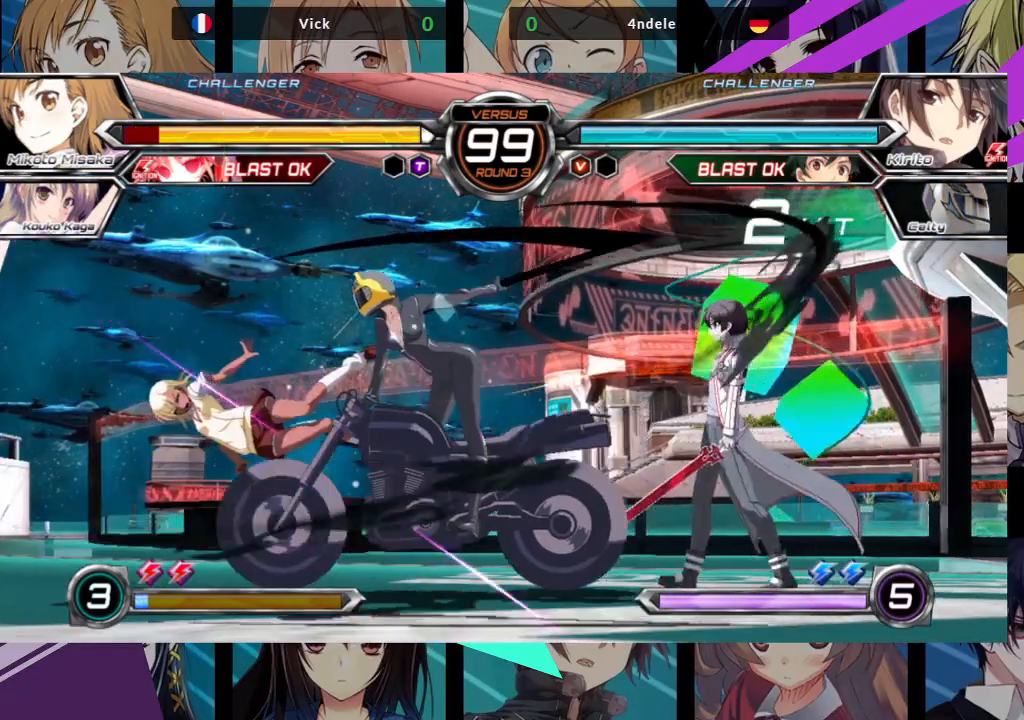
{"buttons": ["SQUARE"], "left_stick": "left", "events": [[217, "SQUARE", "down"]]}
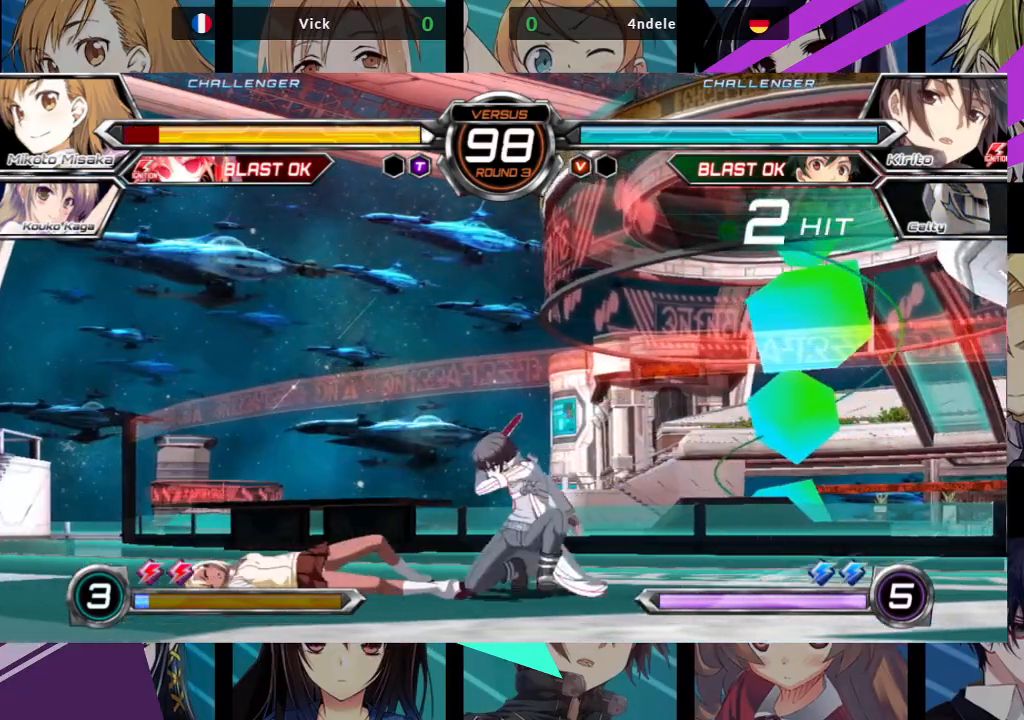
{"buttons": [], "left_stick": "center", "events": [[83, "SQUARE", "up"], [100, "left_stick", "center"], [233, "R1", "down"], [233, "TRIANGLE", "down"], [250, "SQUARE", "down"], [300, "R1", "up"], [300, "SQUARE", "up"], [300, "TRIANGLE", "up"], [367, "SQUARE", "down"], [400, "R1", "down"], [400, "TRIANGLE", "down"], [450, "R1", "up"], [450, "SQUARE", "up"], [450, "TRIANGLE", "up"]]}
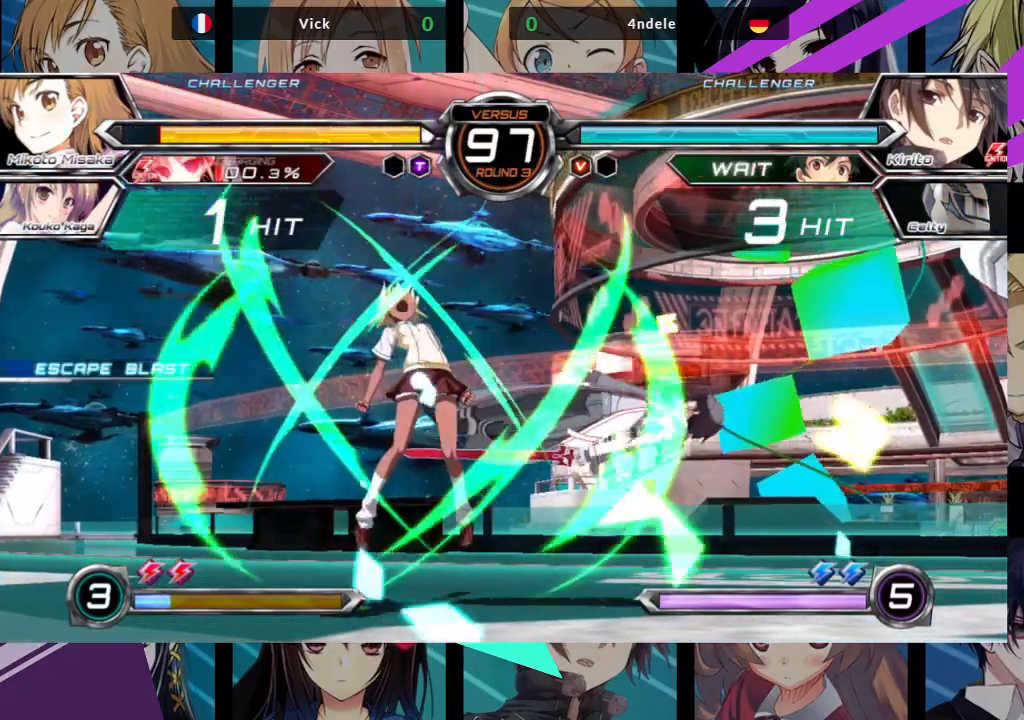
{"buttons": [], "left_stick": "center", "events": [[50, "R1", "down"], [50, "SQUARE", "down"], [50, "TRIANGLE", "down"], [100, "R1", "up"], [100, "SQUARE", "up"], [100, "TRIANGLE", "up"]]}
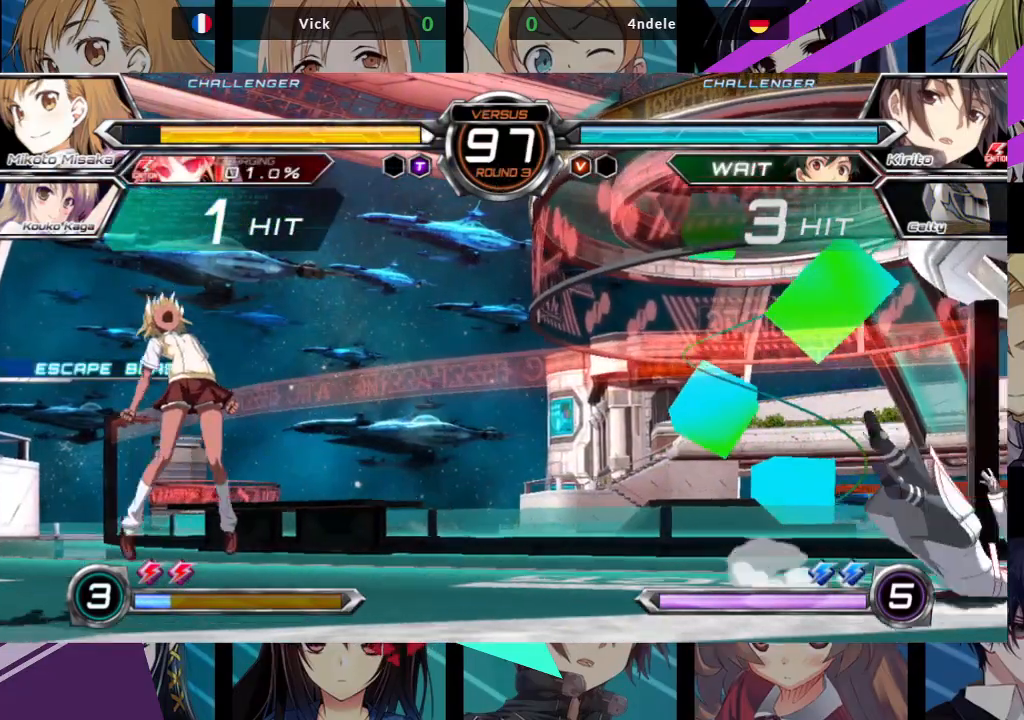
{"buttons": [], "left_stick": "right", "events": [[67, "left_stick", "right"], [150, "left_stick", "center"], [217, "left_stick", "right"]]}
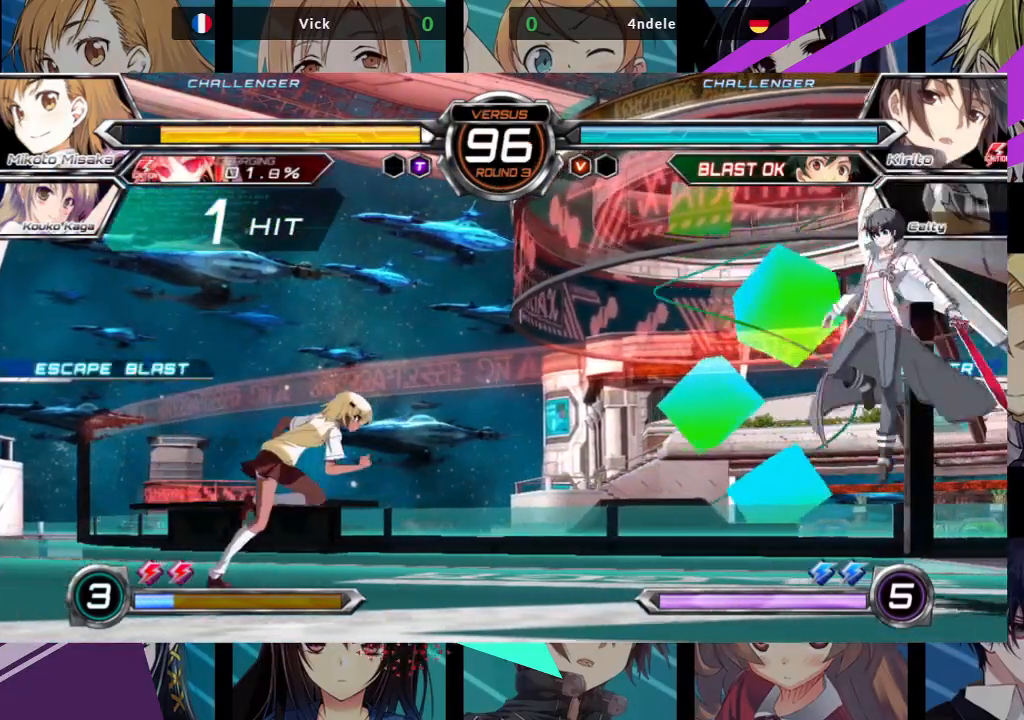
{"buttons": ["R1"], "left_stick": "center", "events": [[100, "left_stick", "up-right"], [200, "R1", "down"], [233, "left_stick", "center"]]}
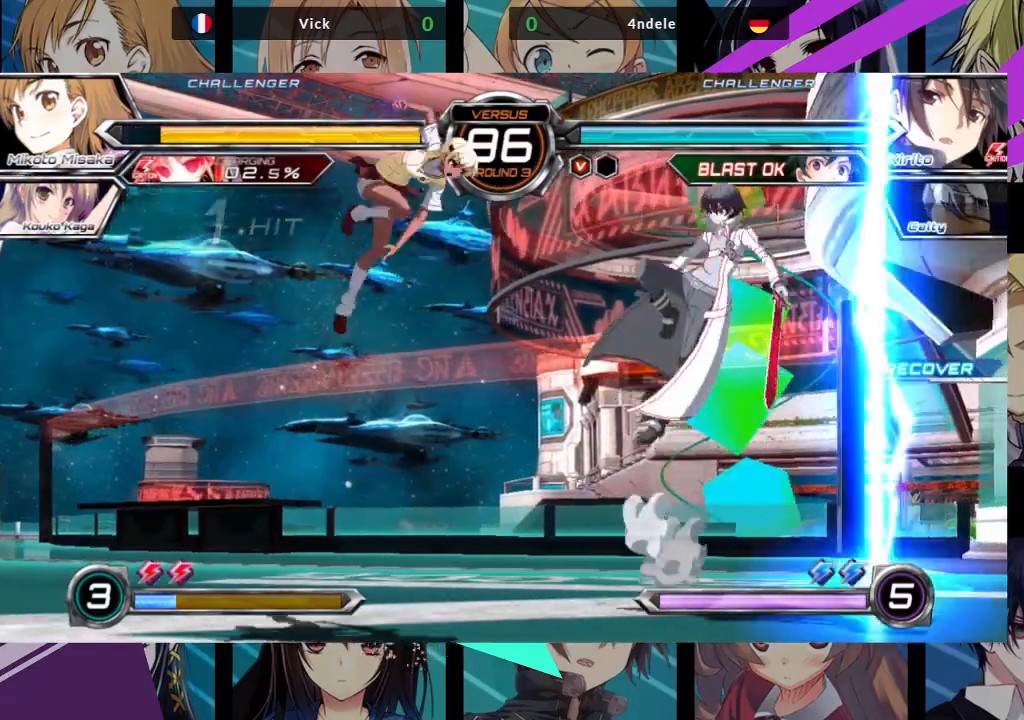
{"buttons": [], "left_stick": "left", "events": [[233, "R1", "up"], [483, "left_stick", "left"]]}
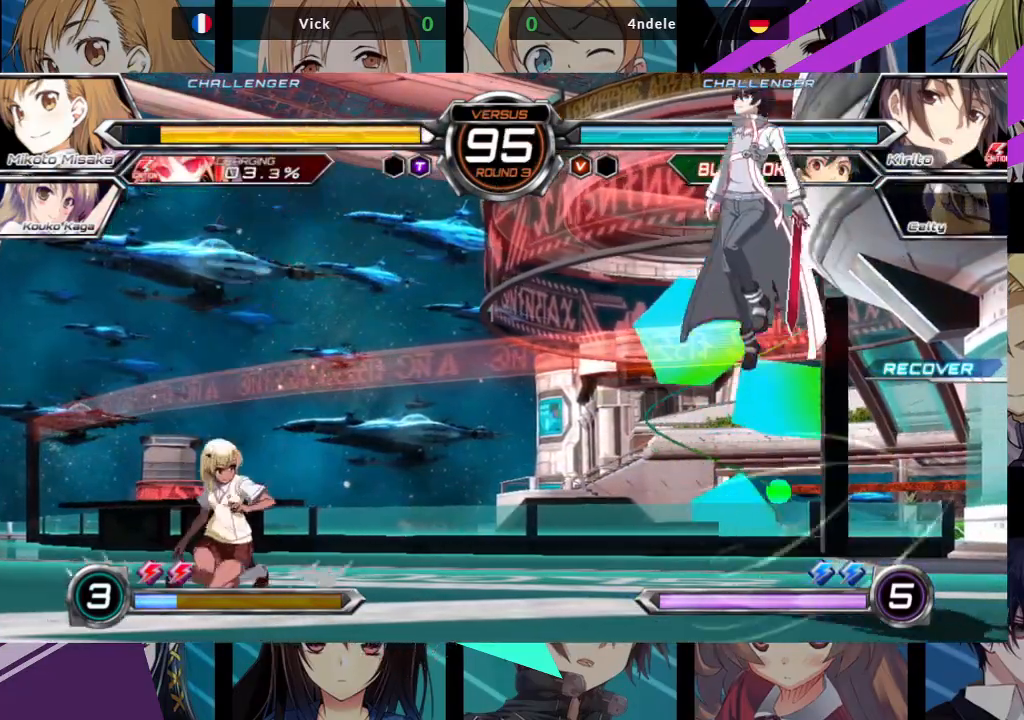
{"buttons": ["R1"], "left_stick": "center", "events": [[50, "left_stick", "up-left"], [250, "R1", "down"], [250, "left_stick", "center"]]}
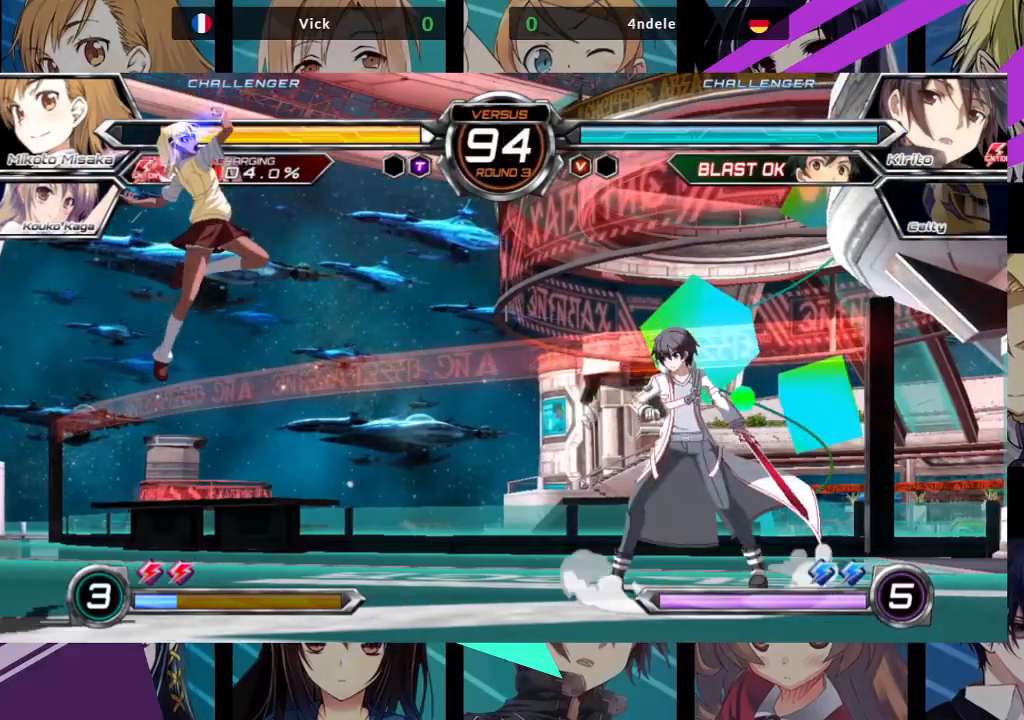
{"buttons": [], "left_stick": "center", "events": [[383, "R1", "up"]]}
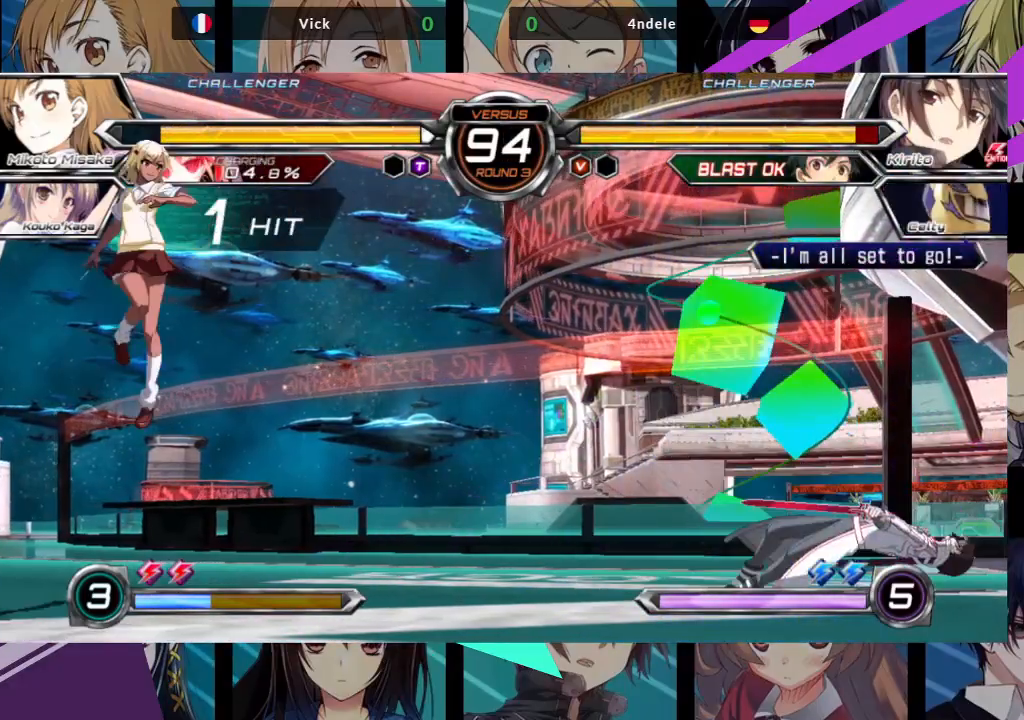
{"buttons": [], "left_stick": "up-right", "events": [[167, "left_stick", "right"], [233, "left_stick", "center"], [317, "left_stick", "right"], [450, "left_stick", "up-right"]]}